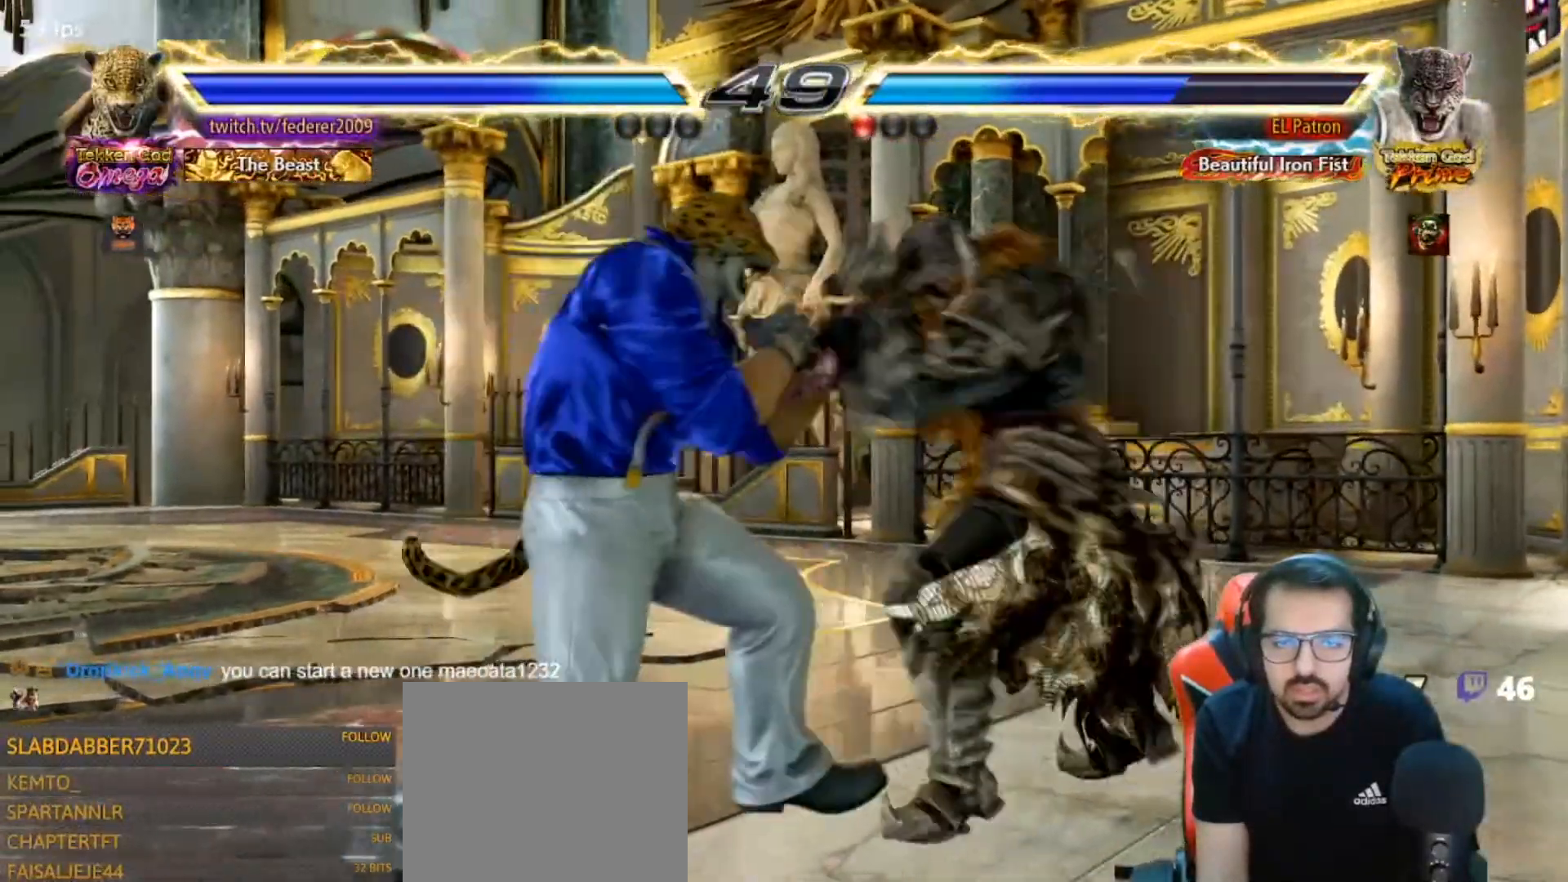
Gameplay with a controller (PlayStation layout); each line is a JSON object with the inputs held at the frame after it. "events" lists button and stick changes between this image and that frame as [ms after this image, input, new state], when the widget could be followed in between.
{"buttons": ["SQUARE"], "left_stick": "center", "right_stick": "center", "events": [[33, "DPAD_LEFT", "up"], [167, "TRIANGLE", "down"], [267, "SQUARE", "down"], [300, "TRIANGLE", "up"]]}
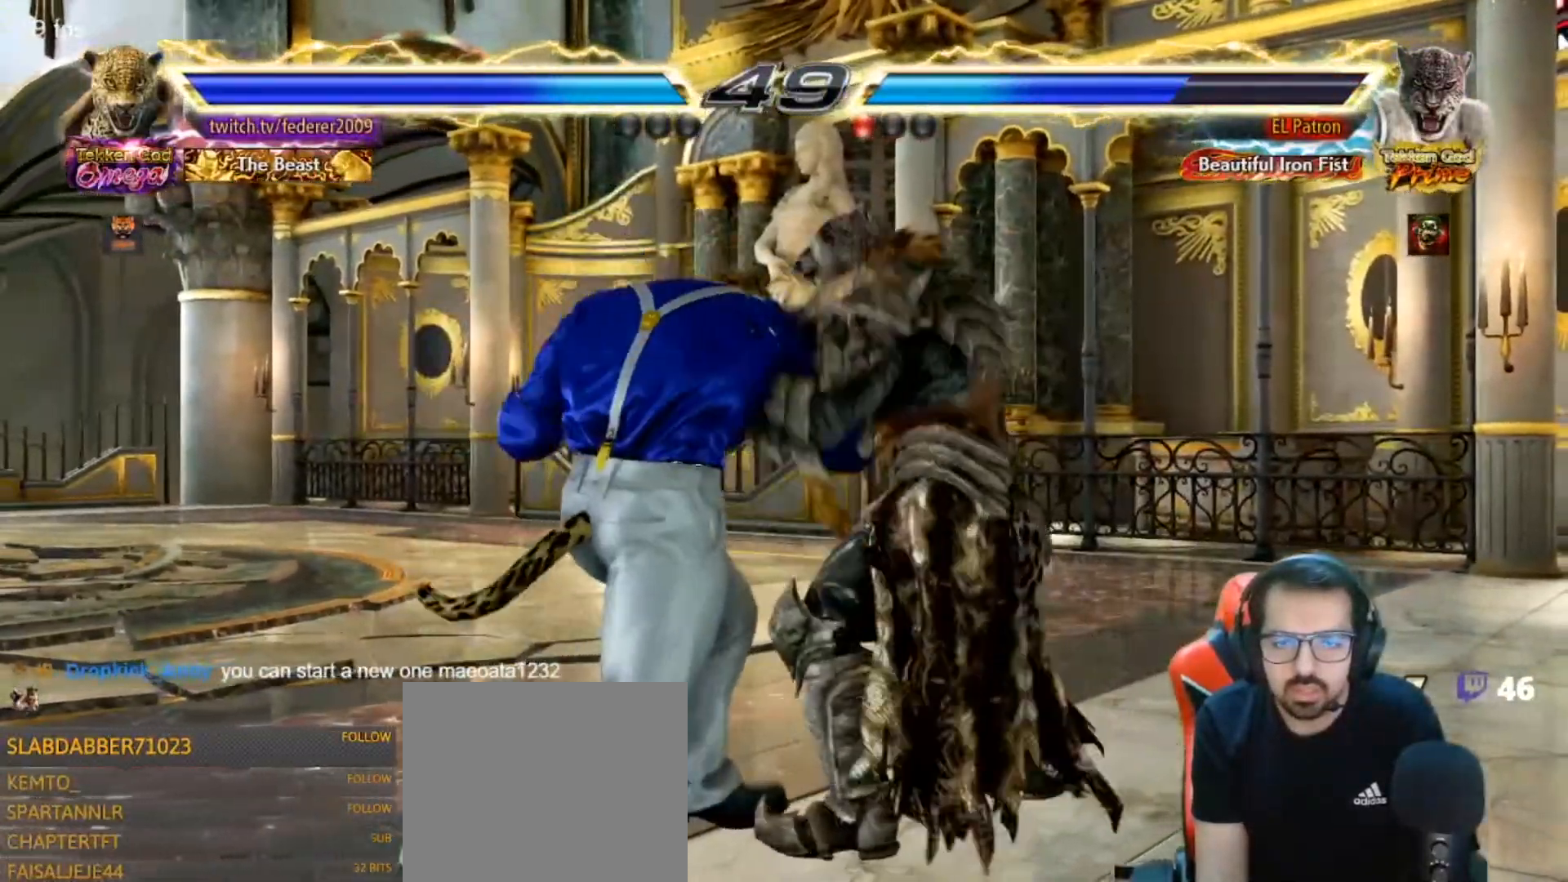
{"buttons": ["DPAD_UP"], "left_stick": "center", "right_stick": "center", "events": [[467, "DPAD_UP", "down"], [500, "SQUARE", "up"]]}
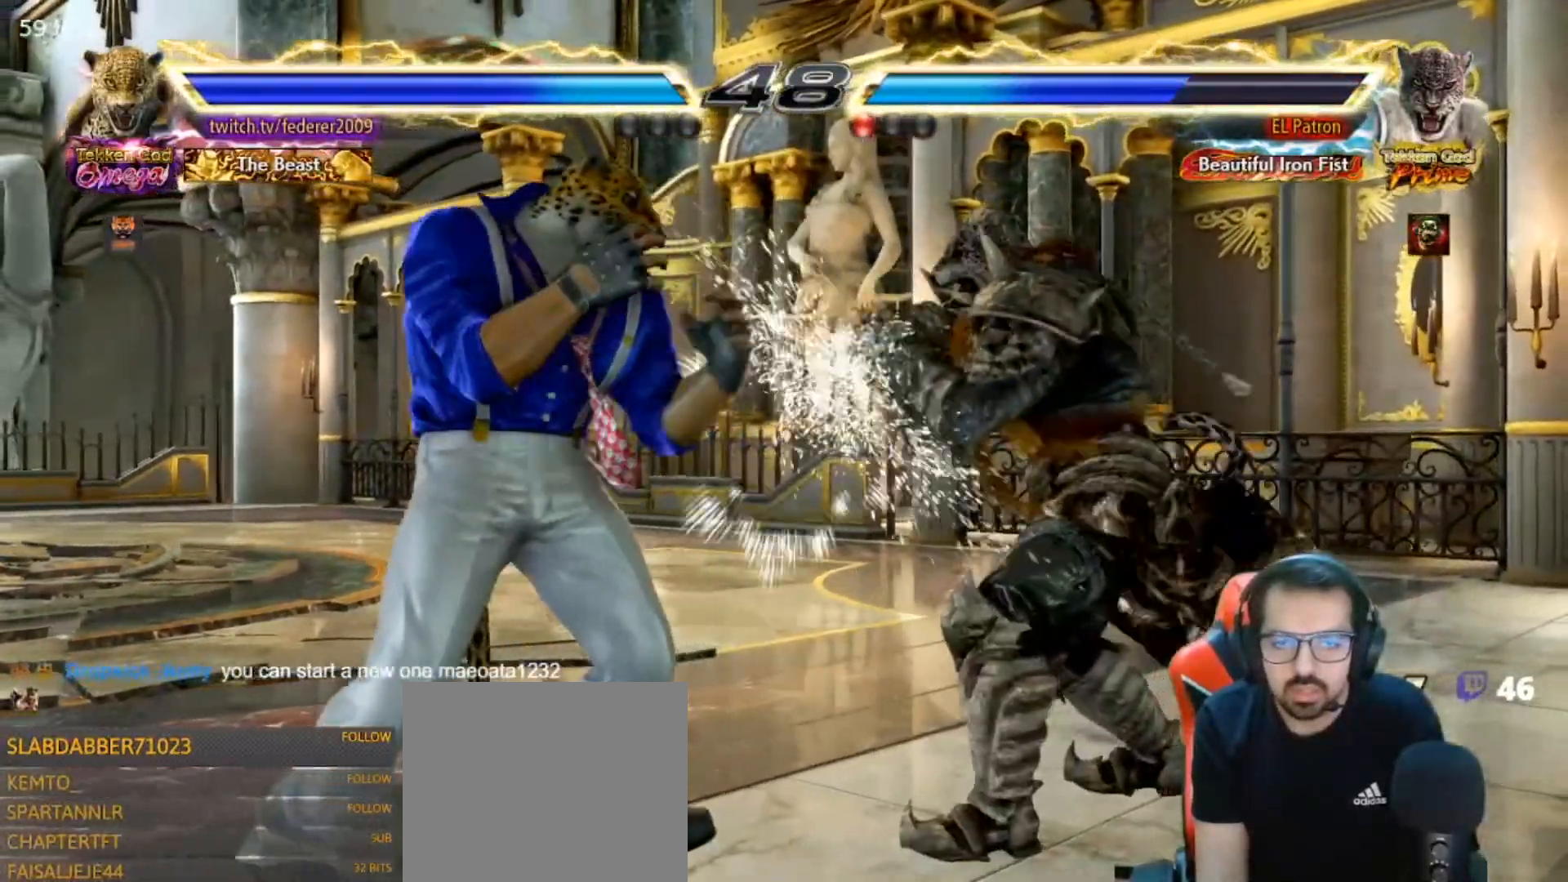
{"buttons": ["CIRCLE", "DPAD_LEFT"], "left_stick": "center", "right_stick": "center", "events": [[33, "DPAD_UP", "up"], [233, "DPAD_DOWN", "down"], [233, "DPAD_LEFT", "down"], [433, "DPAD_DOWN", "up"], [467, "CIRCLE", "down"]]}
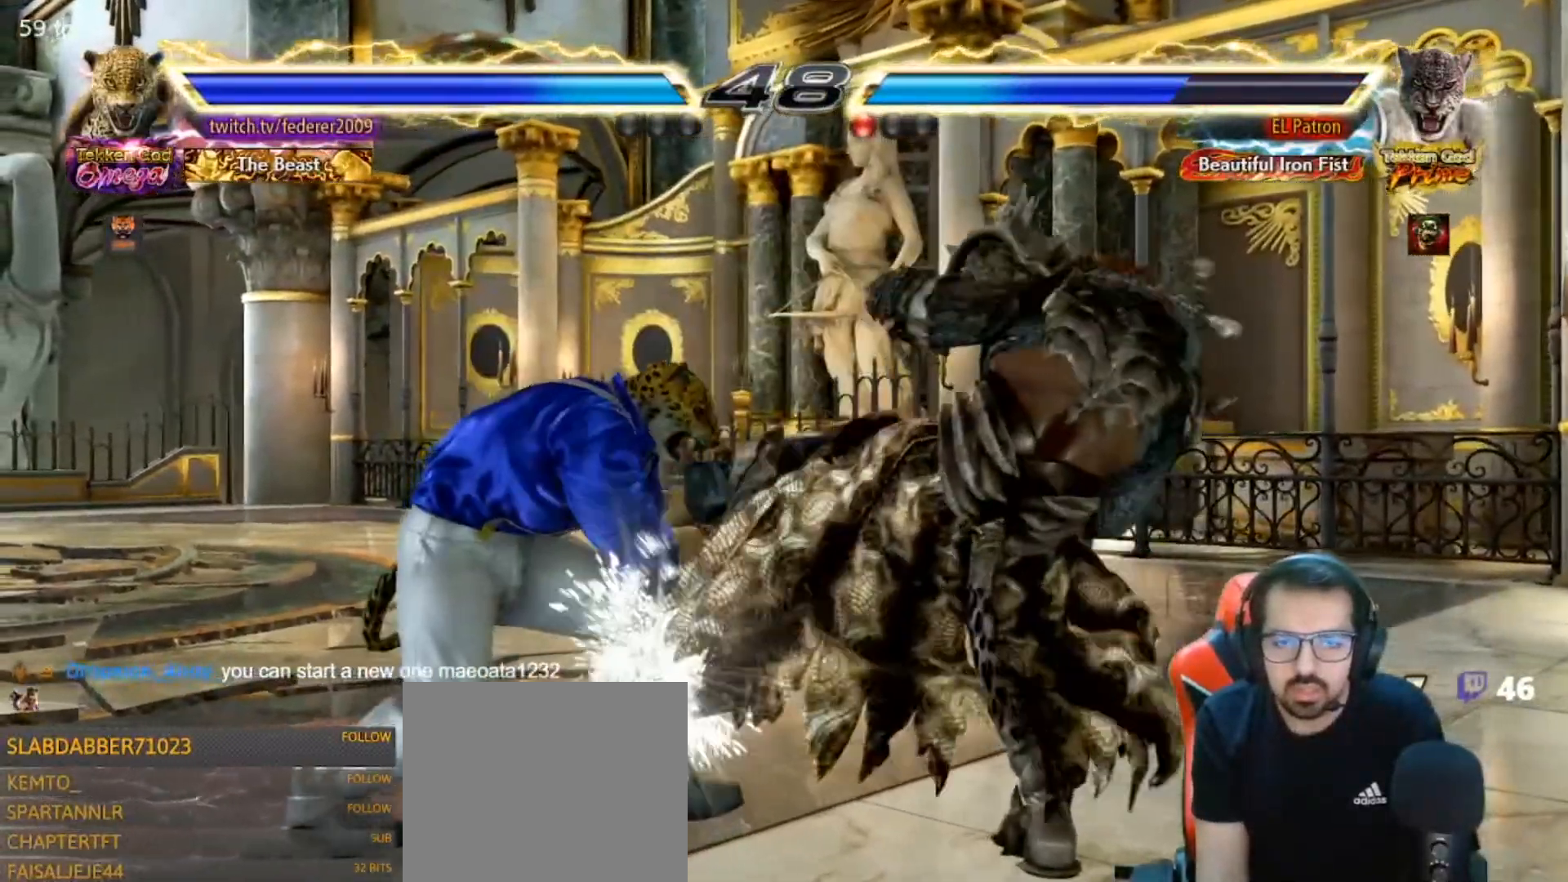
{"buttons": ["SQUARE", "DPAD_LEFT"], "left_stick": "center", "right_stick": "center", "events": [[67, "CIRCLE", "up"], [133, "CIRCLE", "down"], [200, "CIRCLE", "up"], [233, "SQUARE", "down"]]}
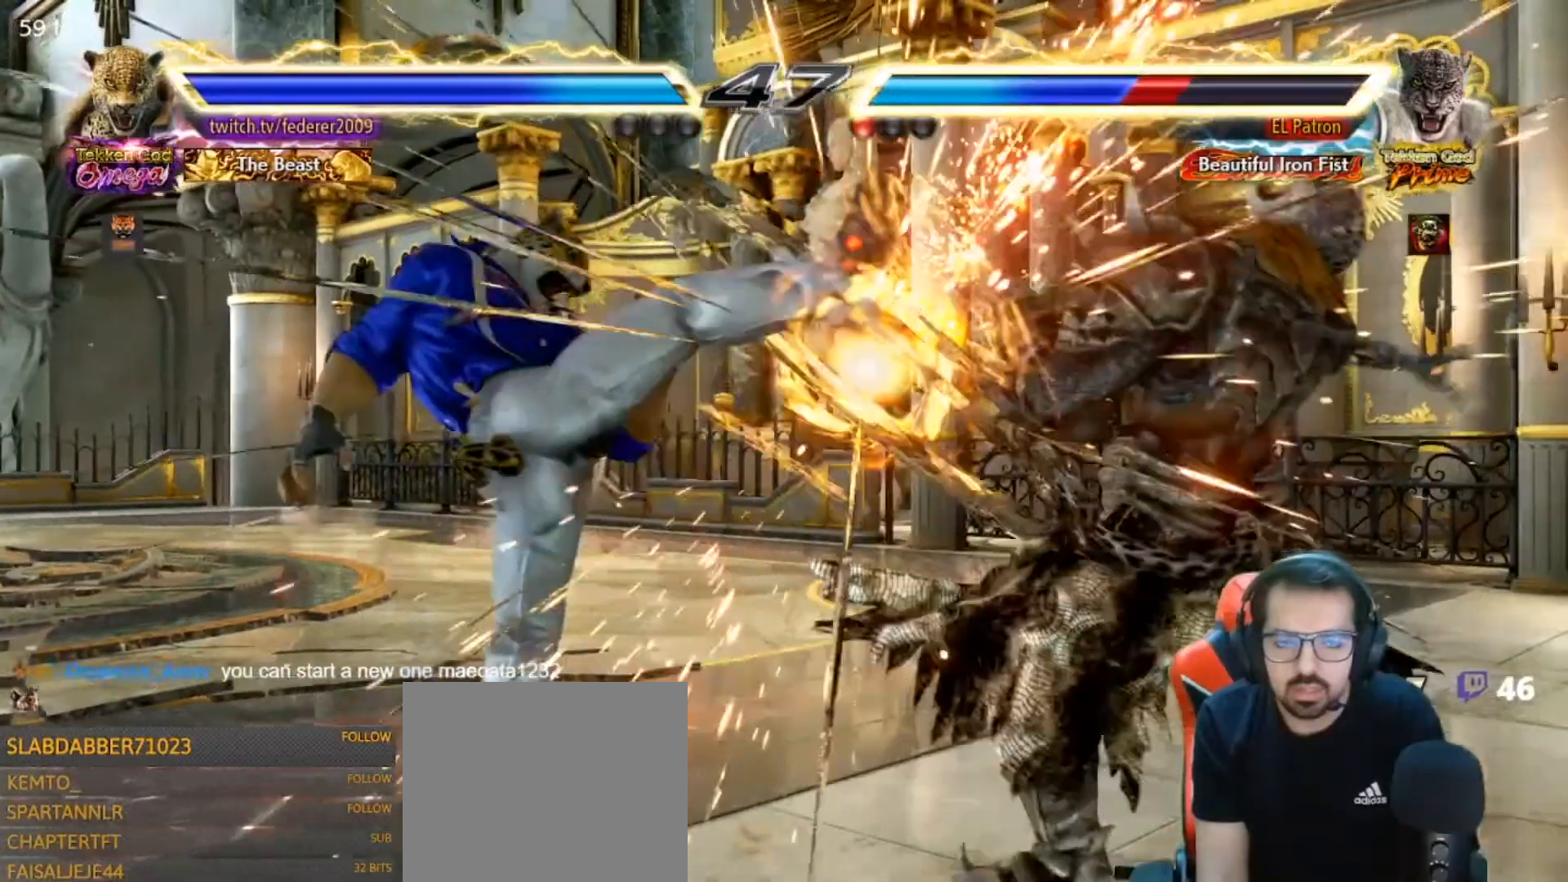
{"buttons": ["DPAD_LEFT"], "left_stick": "center", "right_stick": "center", "events": [[33, "DPAD_LEFT", "up"], [133, "SQUARE", "up"], [167, "DPAD_UP", "down"], [200, "DPAD_UP", "up"], [367, "DPAD_LEFT", "down"], [433, "DPAD_LEFT", "up"], [500, "DPAD_LEFT", "down"]]}
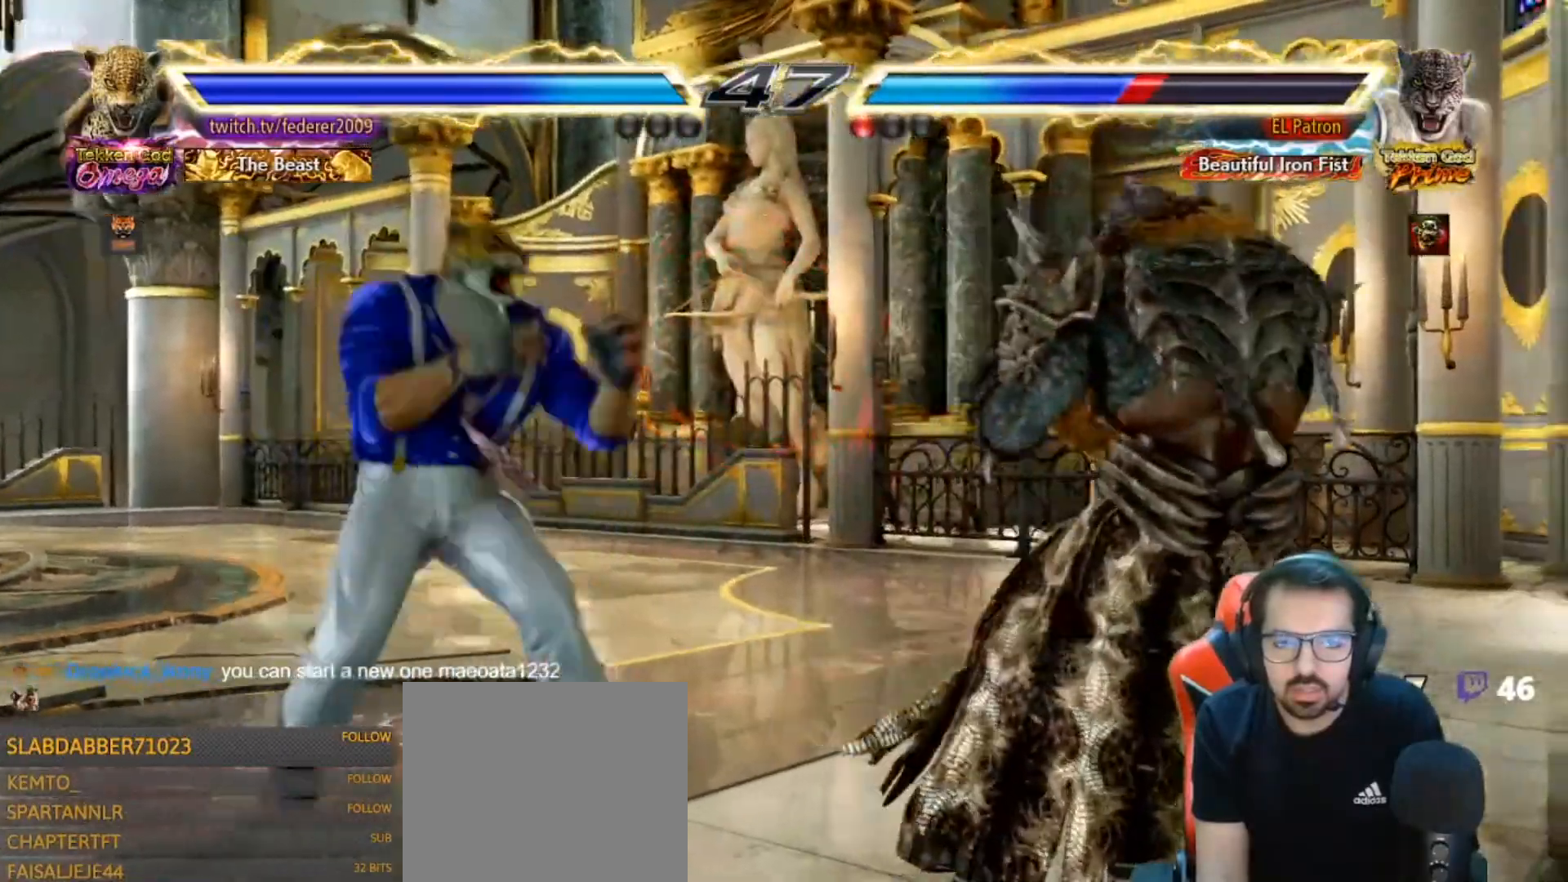
{"buttons": ["SQUARE"], "left_stick": "center", "right_stick": "center", "events": [[100, "DPAD_LEFT", "up"], [133, "DPAD_RIGHT", "down"], [233, "DPAD_RIGHT", "up"], [267, "DPAD_RIGHT", "down"], [333, "DPAD_RIGHT", "up"], [367, "R1", "down"], [400, "SQUARE", "down"], [433, "R1", "up"]]}
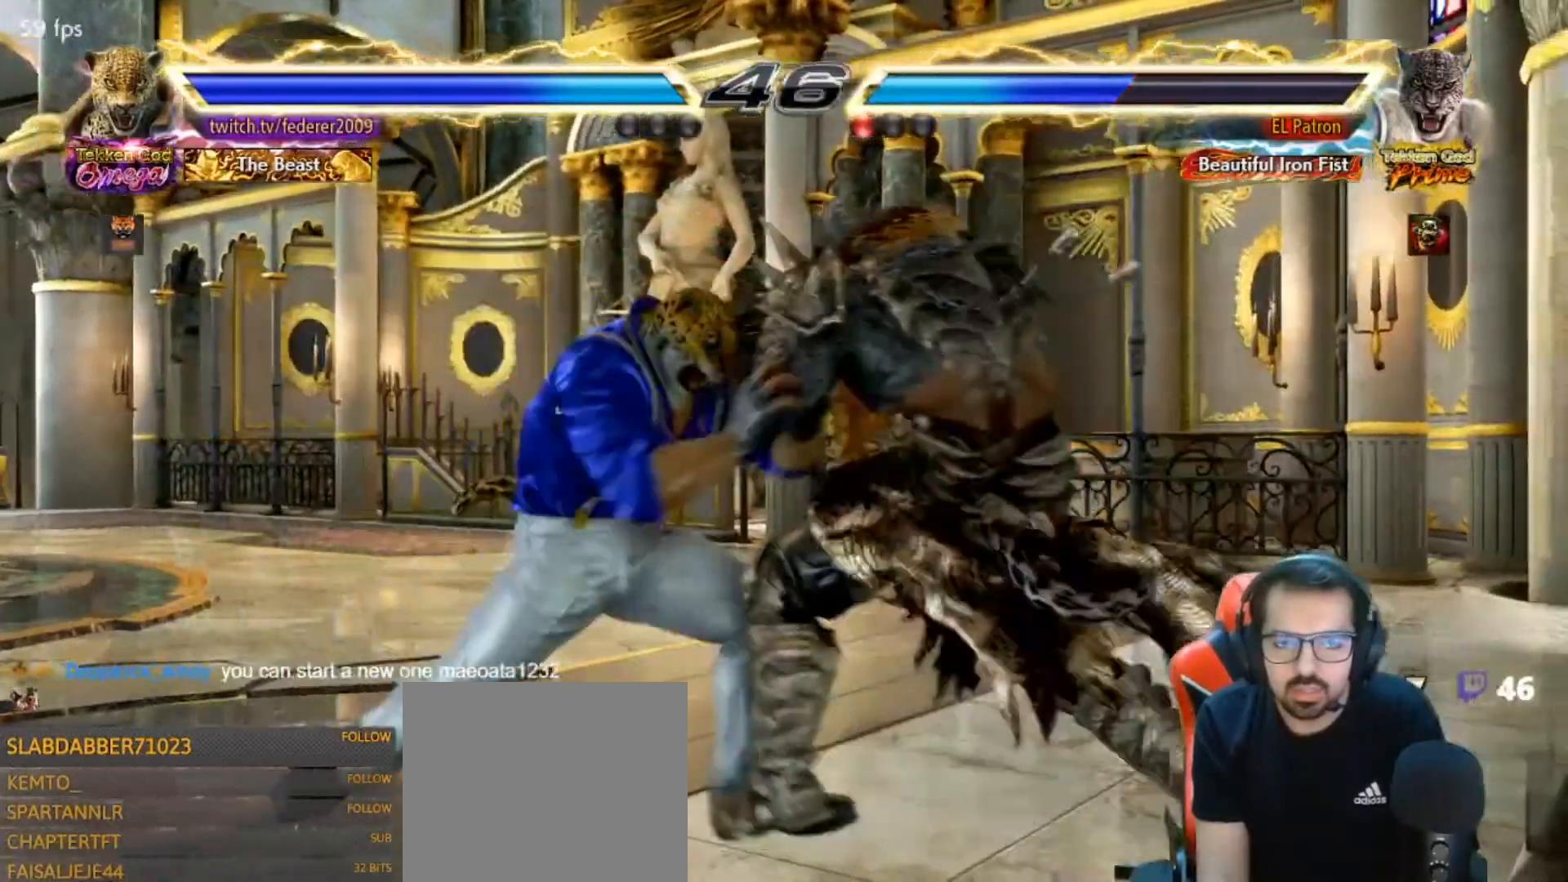
{"buttons": ["TRIANGLE", "DPAD_RIGHT"], "left_stick": "center", "right_stick": "center", "events": [[267, "SQUARE", "up"], [333, "DPAD_RIGHT", "down"], [400, "TRIANGLE", "down"]]}
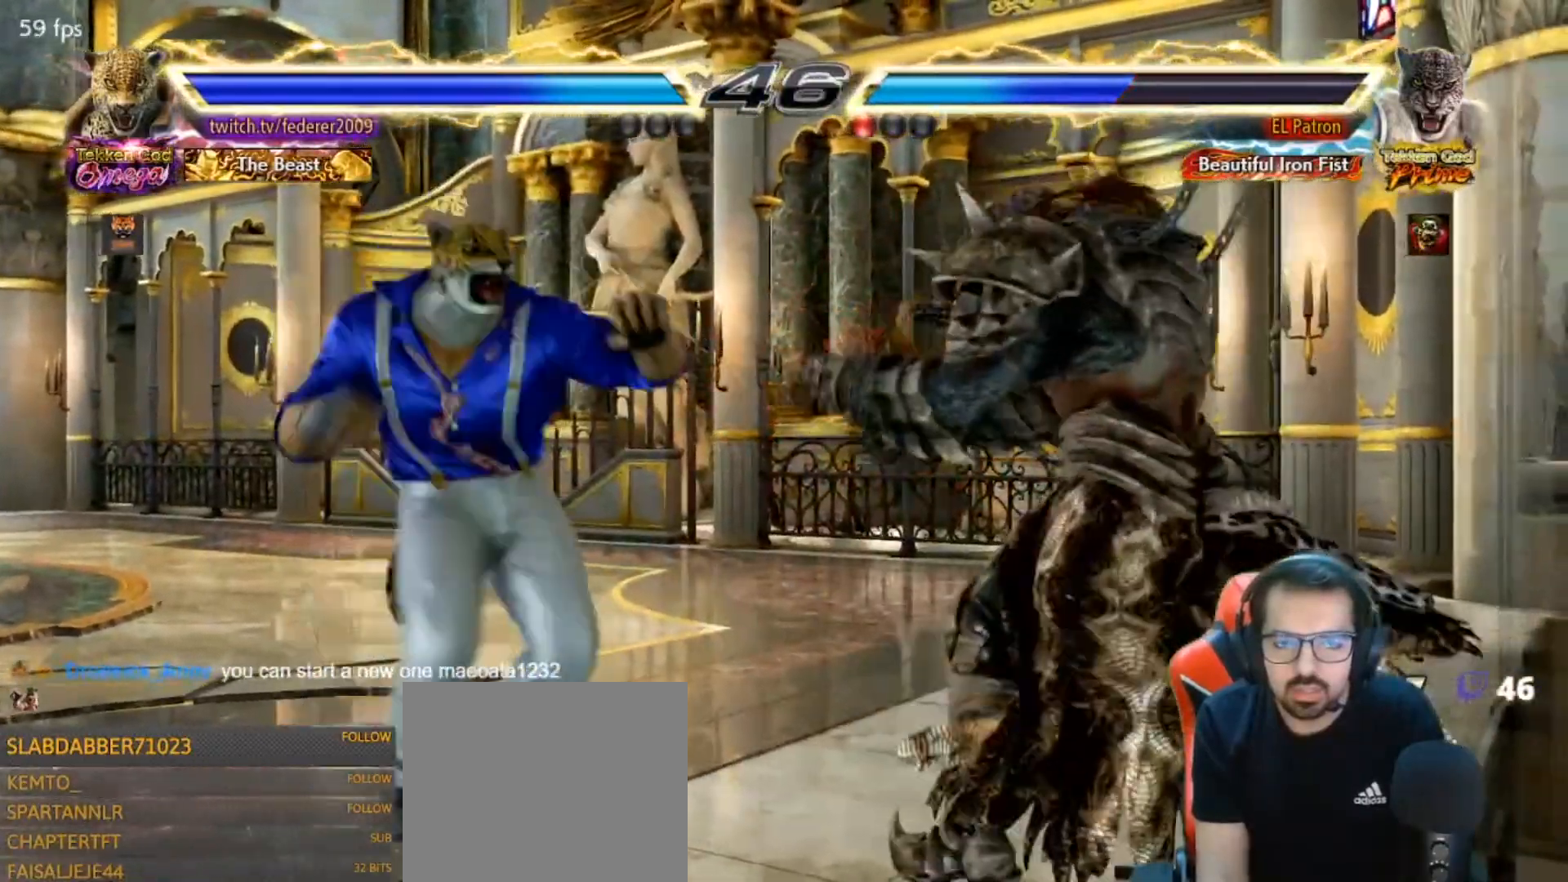
{"buttons": ["DPAD_DOWN"], "left_stick": "center", "right_stick": "center", "events": [[33, "DPAD_RIGHT", "up"], [33, "TRIANGLE", "up"], [300, "DPAD_DOWN", "down"], [333, "SQUARE", "down"], [467, "SQUARE", "up"]]}
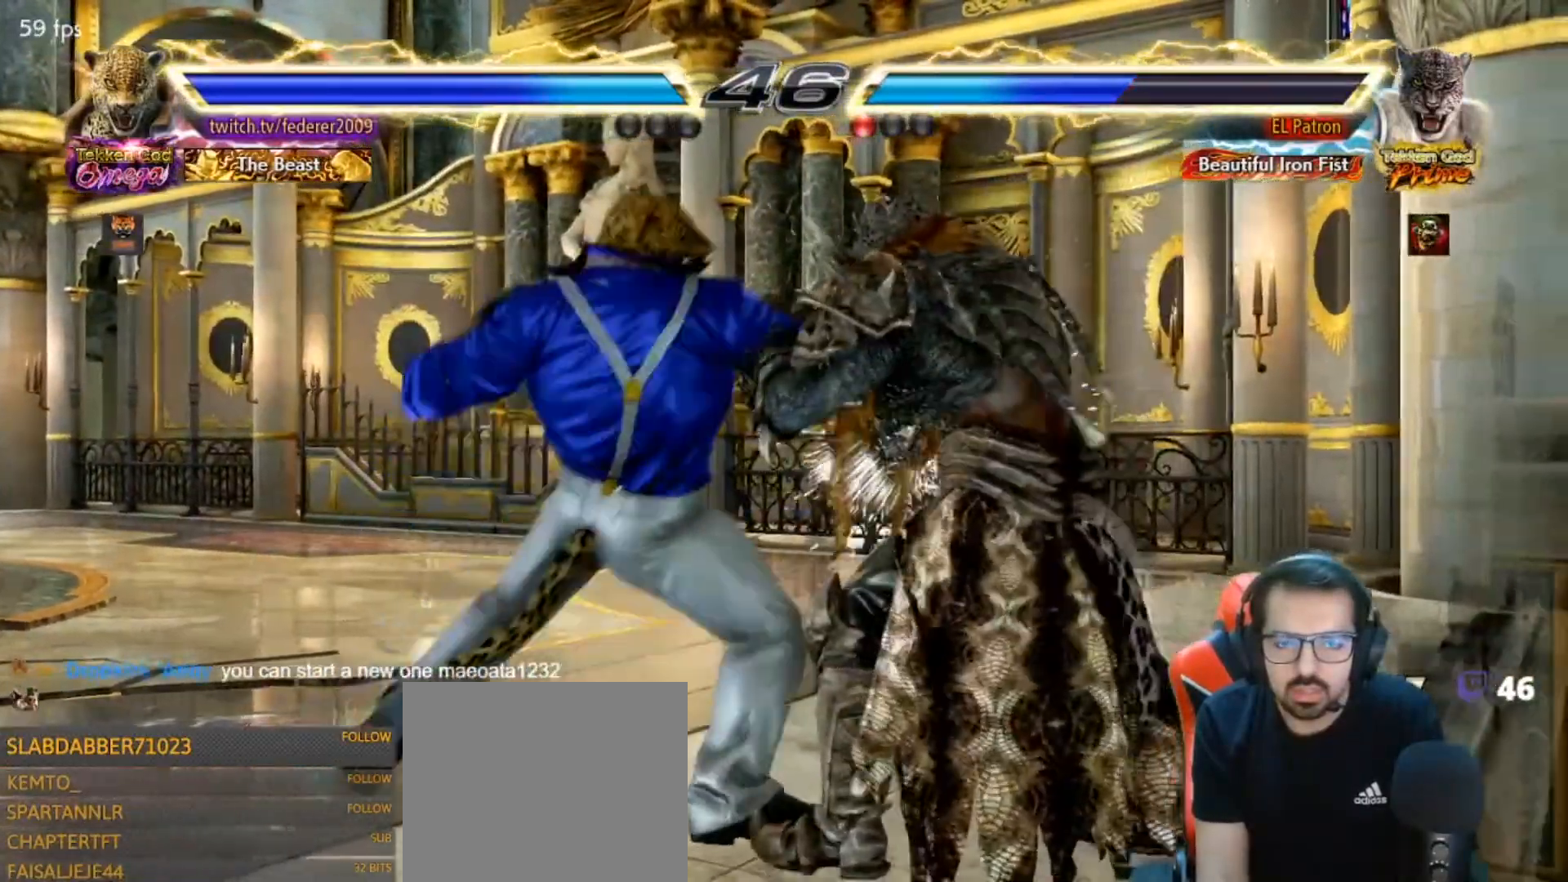
{"buttons": [], "left_stick": "center", "right_stick": "center", "events": [[33, "DPAD_DOWN", "up"]]}
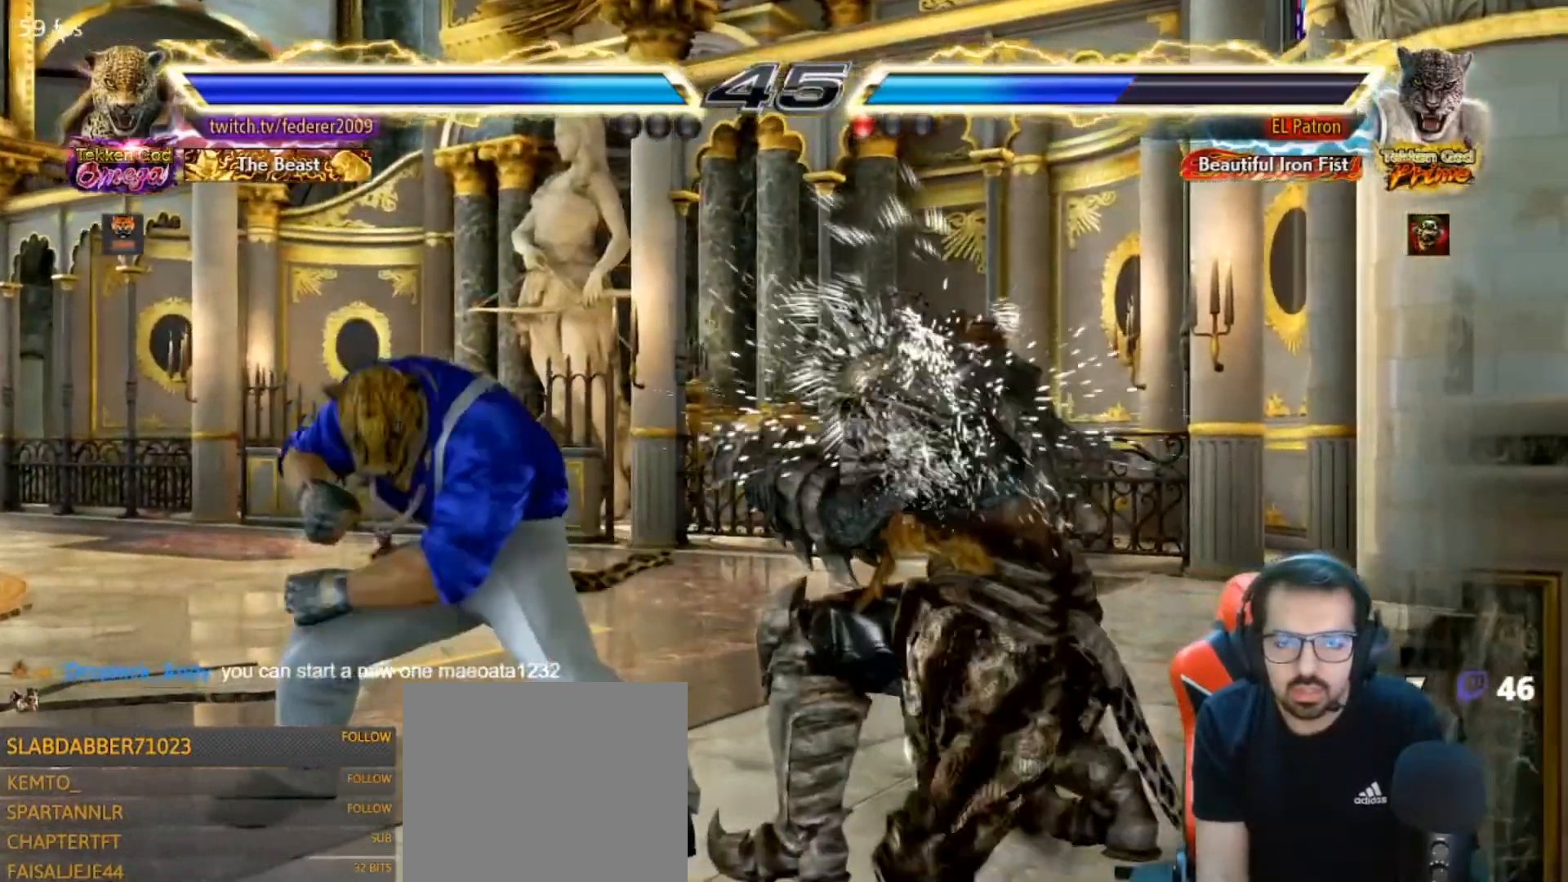
{"buttons": [], "left_stick": "left", "right_stick": "center", "events": [[167, "left_stick", "left"]]}
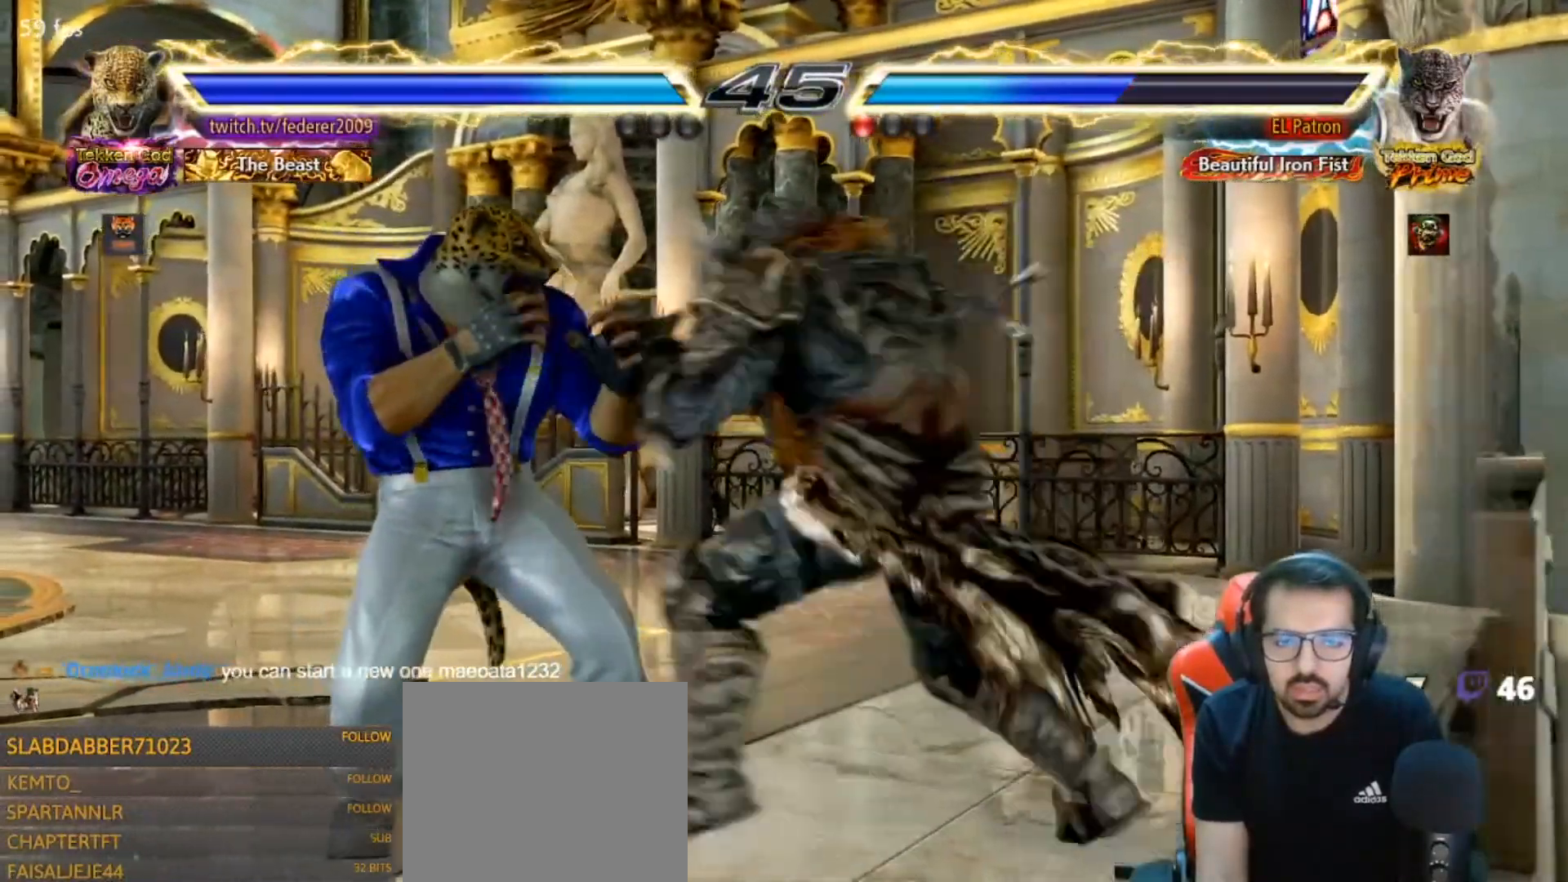
{"buttons": [], "left_stick": "left", "right_stick": "center", "events": [[50, "left_stick", "center"], [100, "SQUARE", "down"], [200, "SQUARE", "up"], [300, "left_stick", "right"], [433, "left_stick", "left"]]}
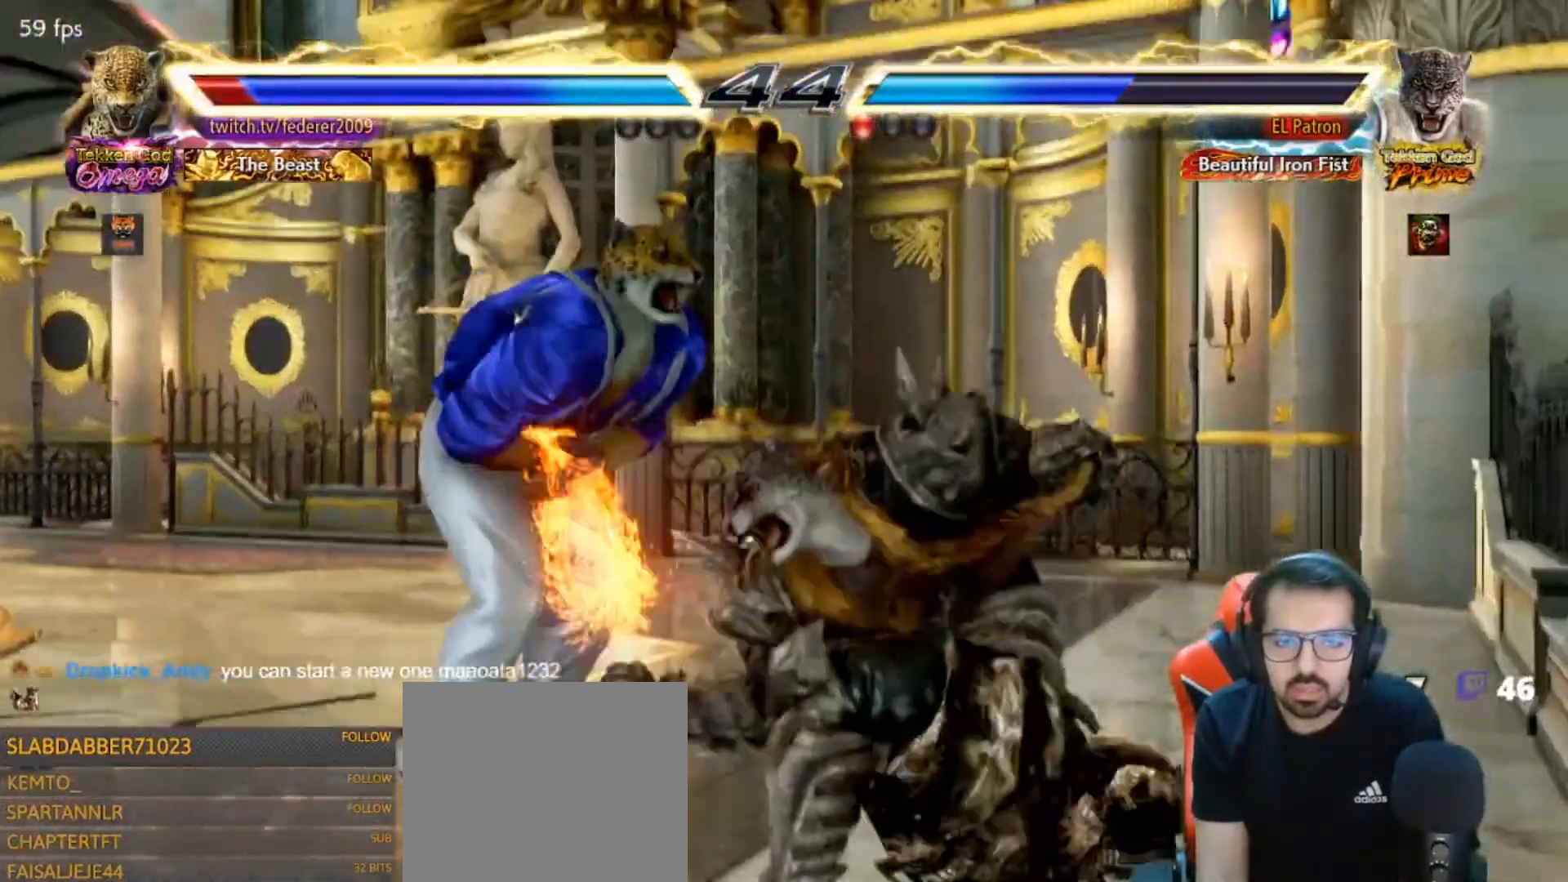
{"buttons": [], "left_stick": "left", "right_stick": "center", "events": [[100, "left_stick", "right"], [133, "SQUARE", "down"], [233, "SQUARE", "up"], [400, "left_stick", "left"]]}